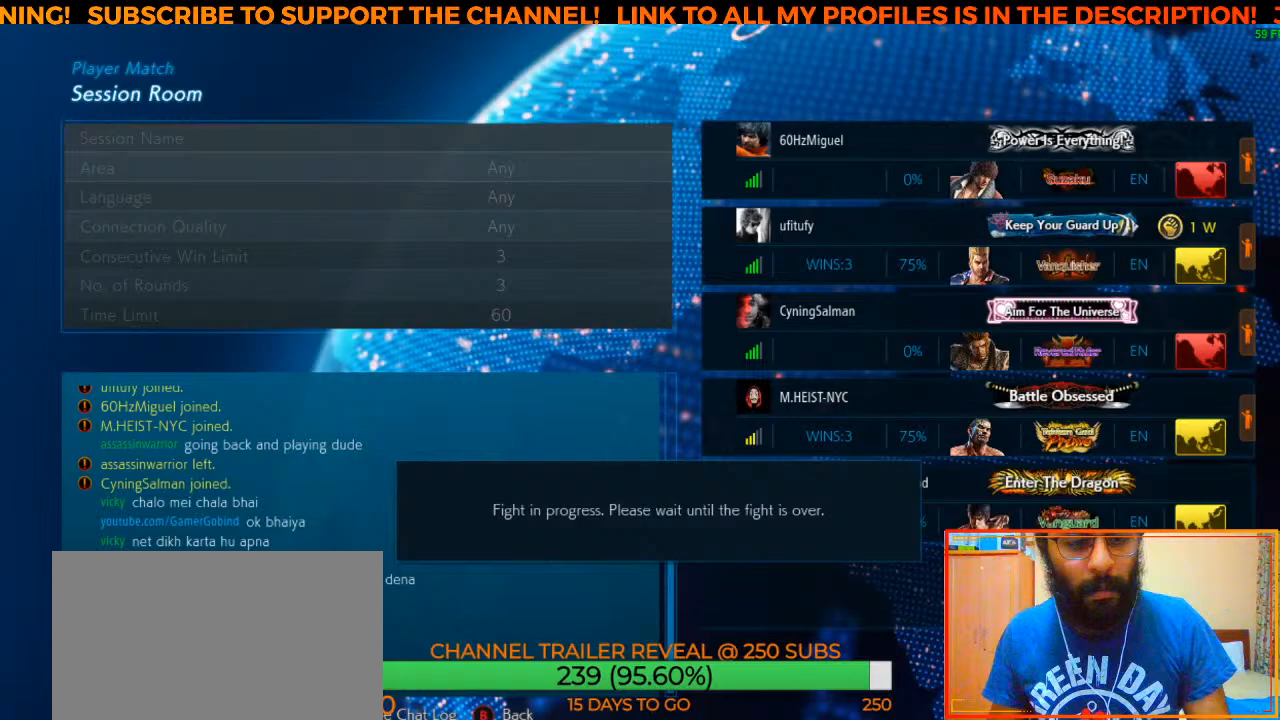
Gameplay with a controller (arcade stick); each line is a JSON object with the inputs held at the frame after it. "events" lists button and stick changes between this image and that frame as [ms after this image, input, new state], when the widget could be followed in between. Not read: L3 R3.
{"buttons": [], "left_stick": "center", "events": [[117, "TRIANGLE", "down"], [267, "TRIANGLE", "up"]]}
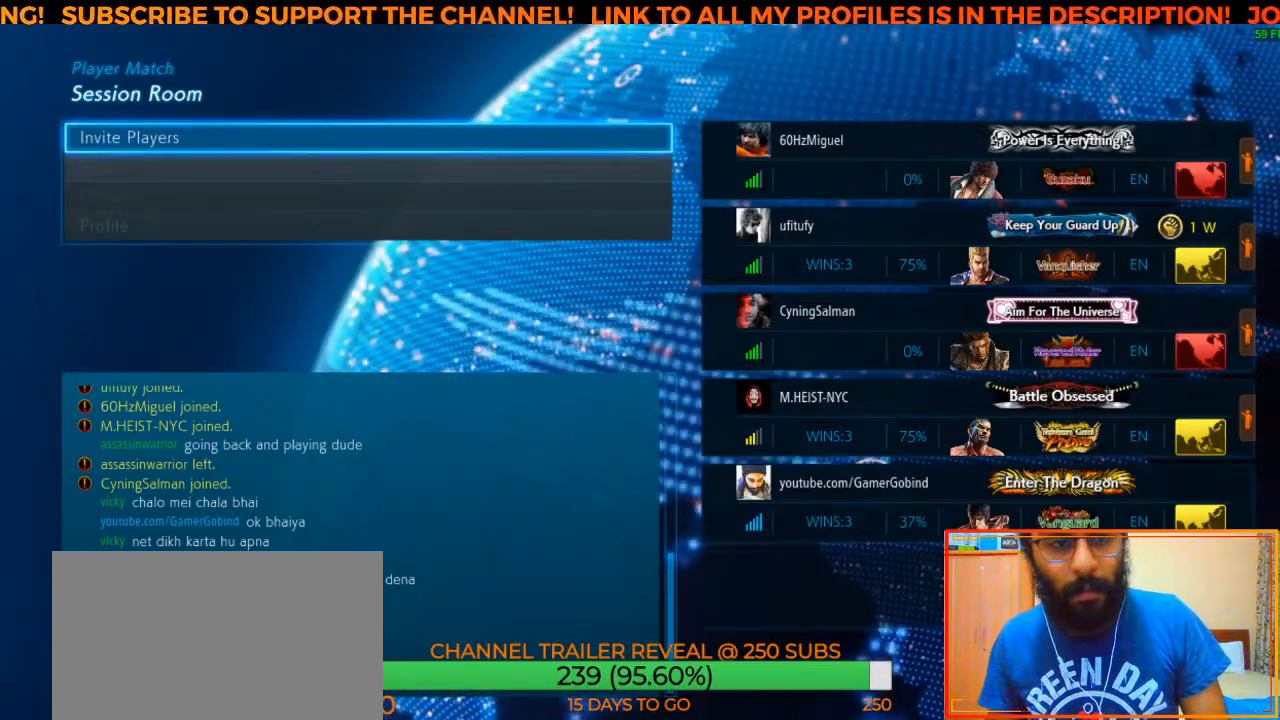
{"buttons": [], "left_stick": "center", "events": [[100, "CROSS", "down"], [217, "CROSS", "up"]]}
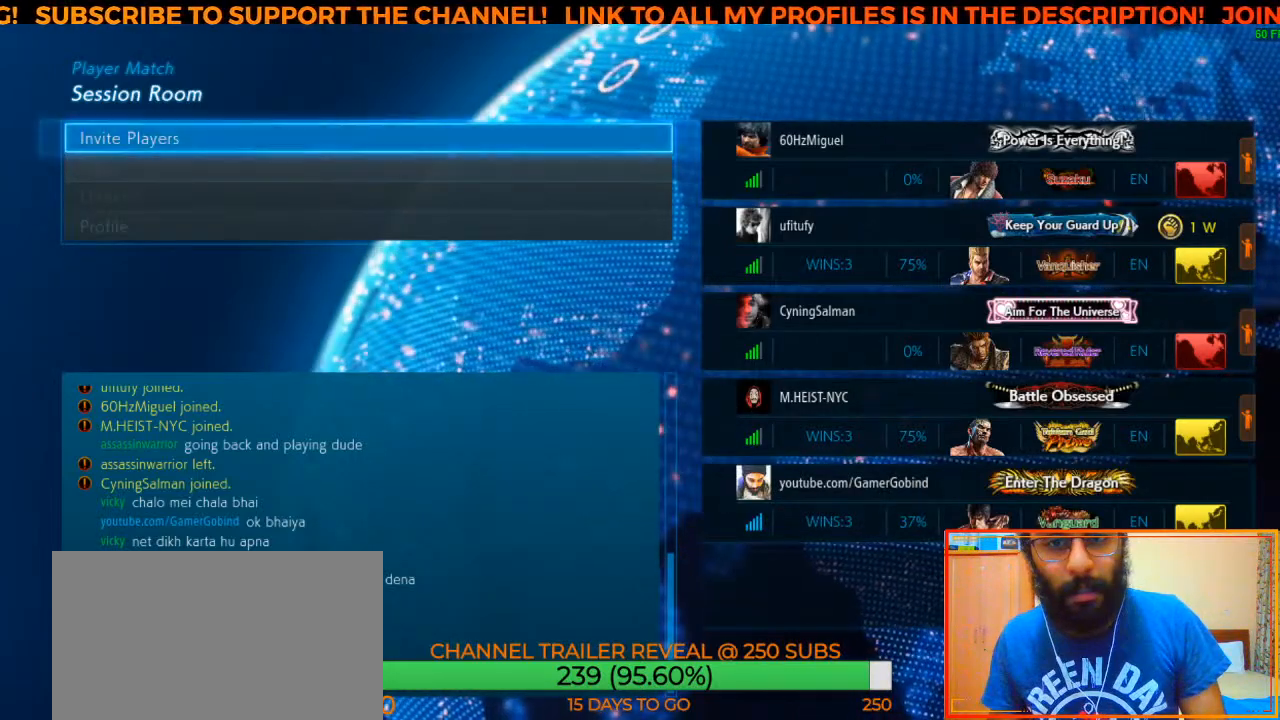
{"buttons": [], "left_stick": "center", "events": []}
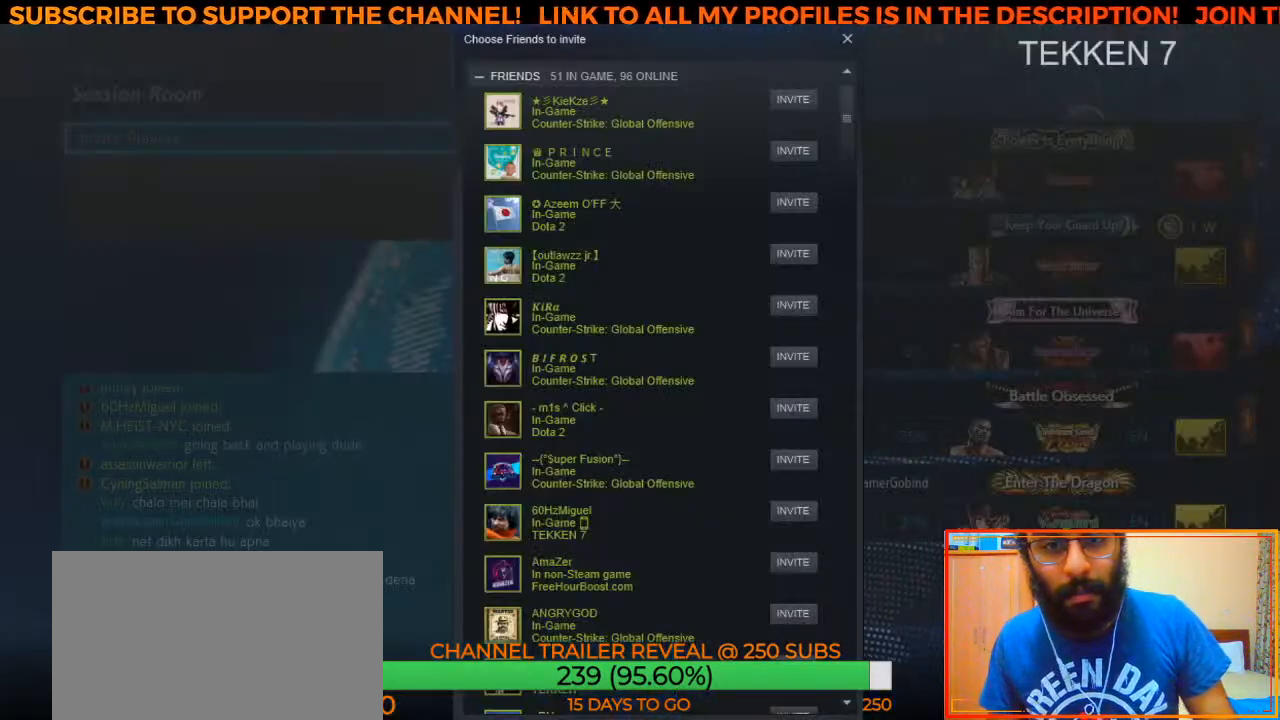
{"buttons": [], "left_stick": "center", "events": []}
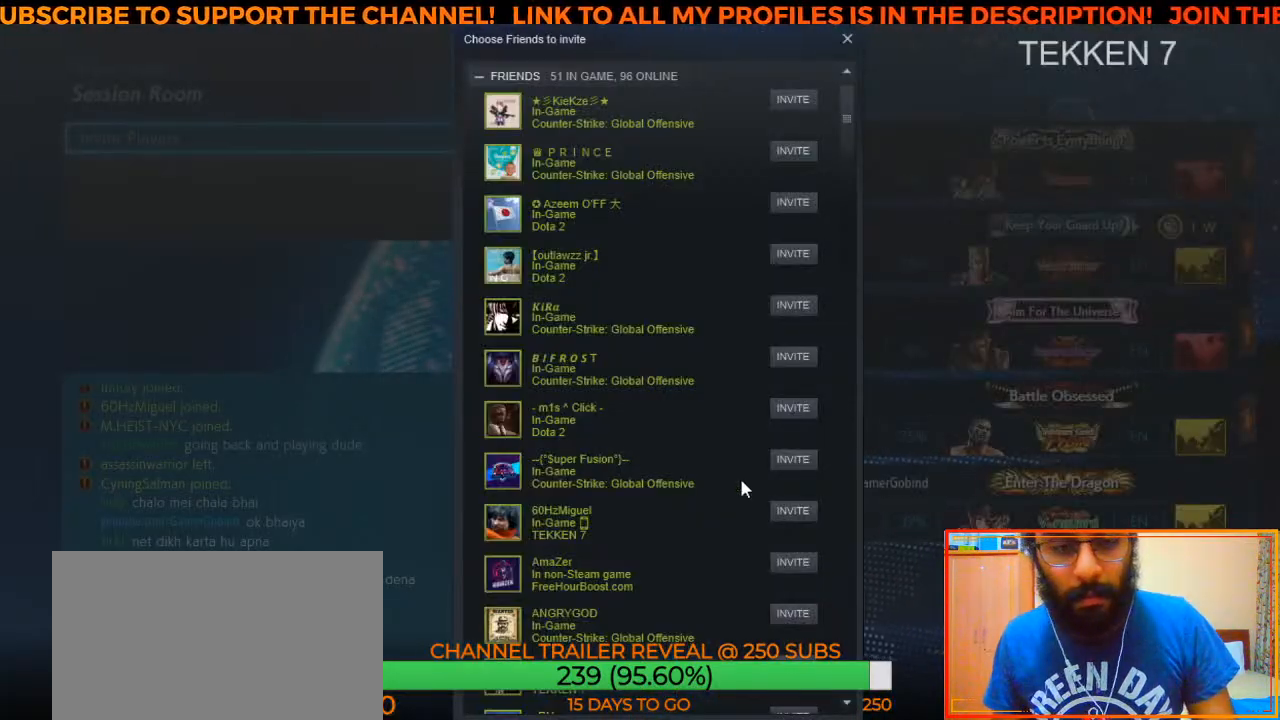
{"buttons": [], "left_stick": "center", "events": []}
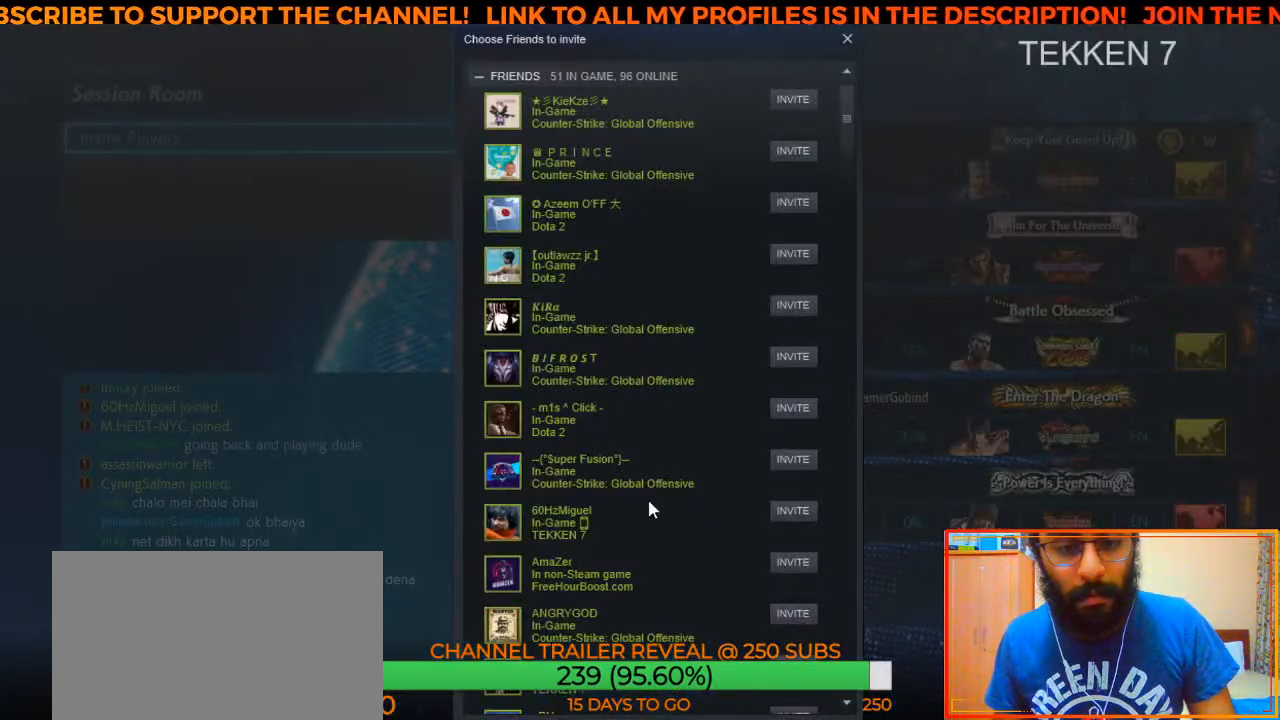
{"buttons": [], "left_stick": "center", "events": []}
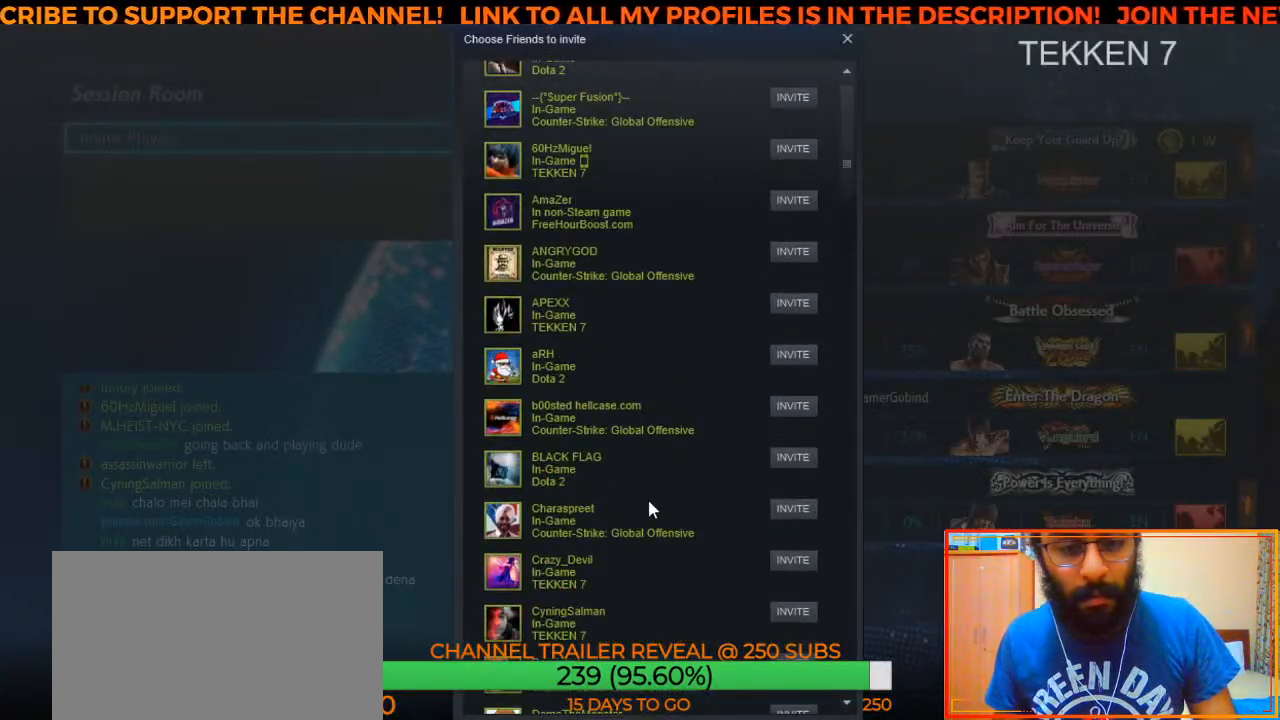
{"buttons": [], "left_stick": "center", "events": []}
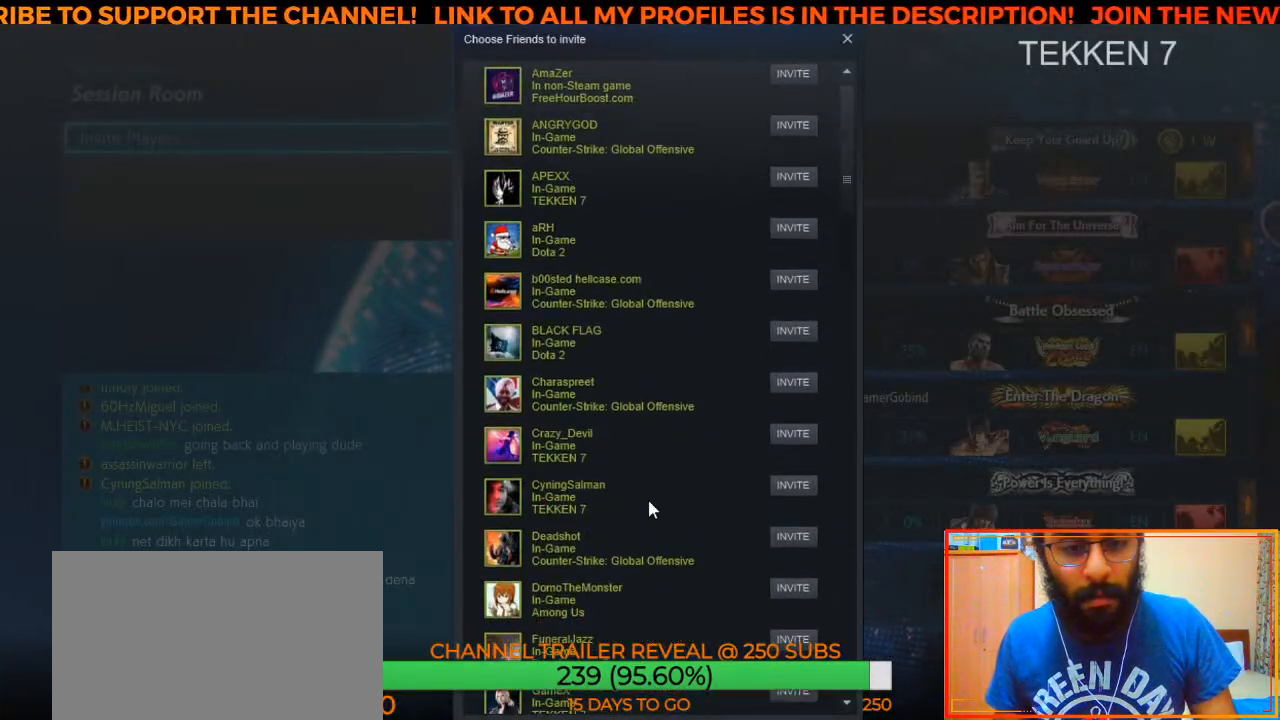
{"buttons": [], "left_stick": "center", "events": []}
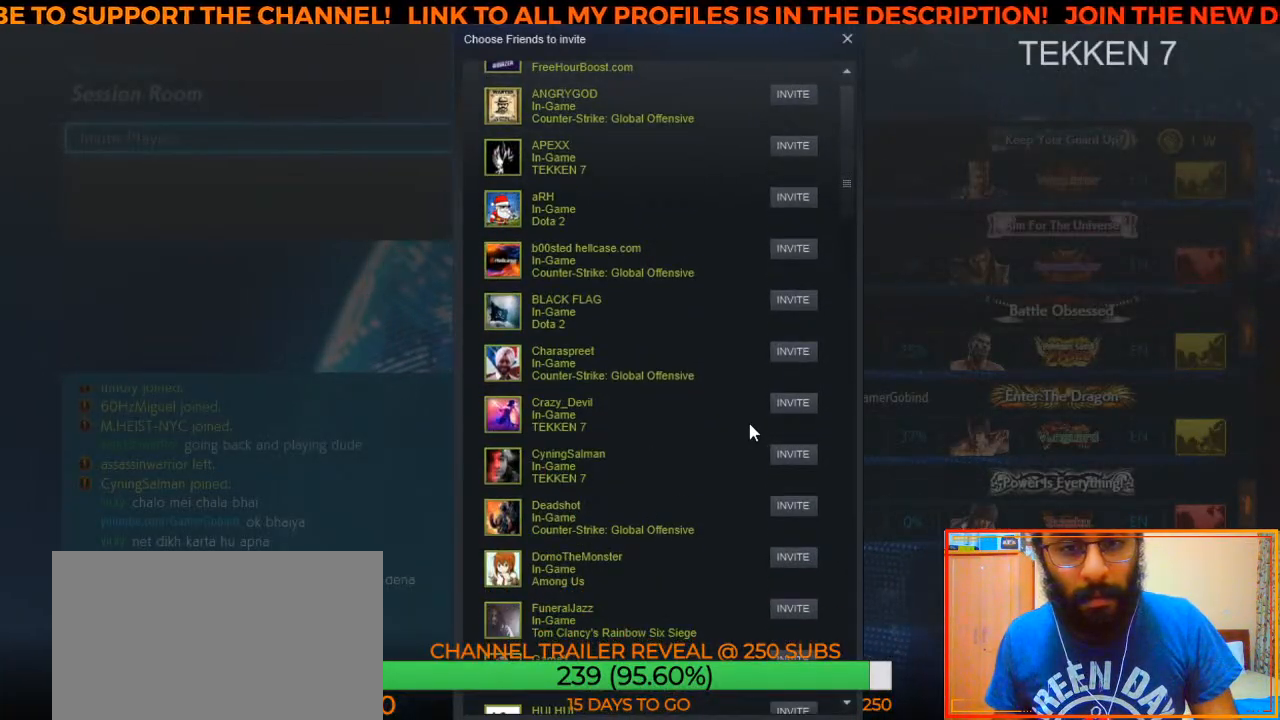
{"buttons": [], "left_stick": "center", "events": []}
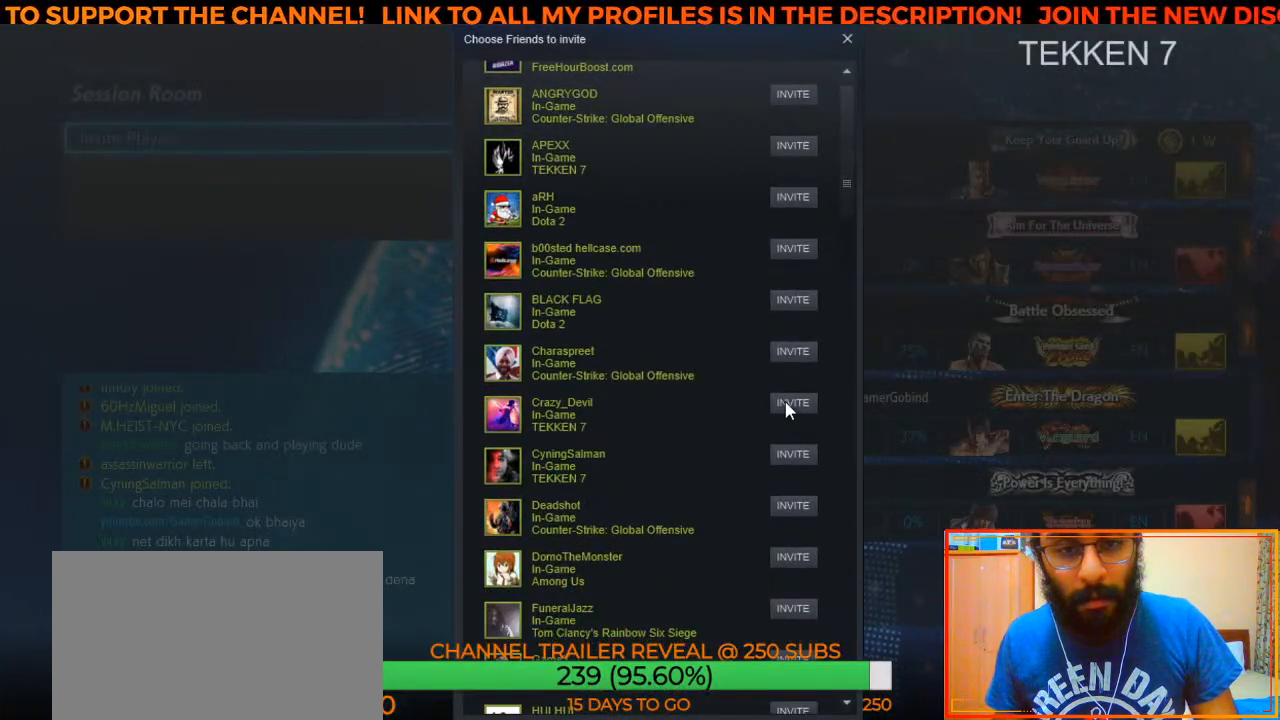
{"buttons": [], "left_stick": "center", "events": []}
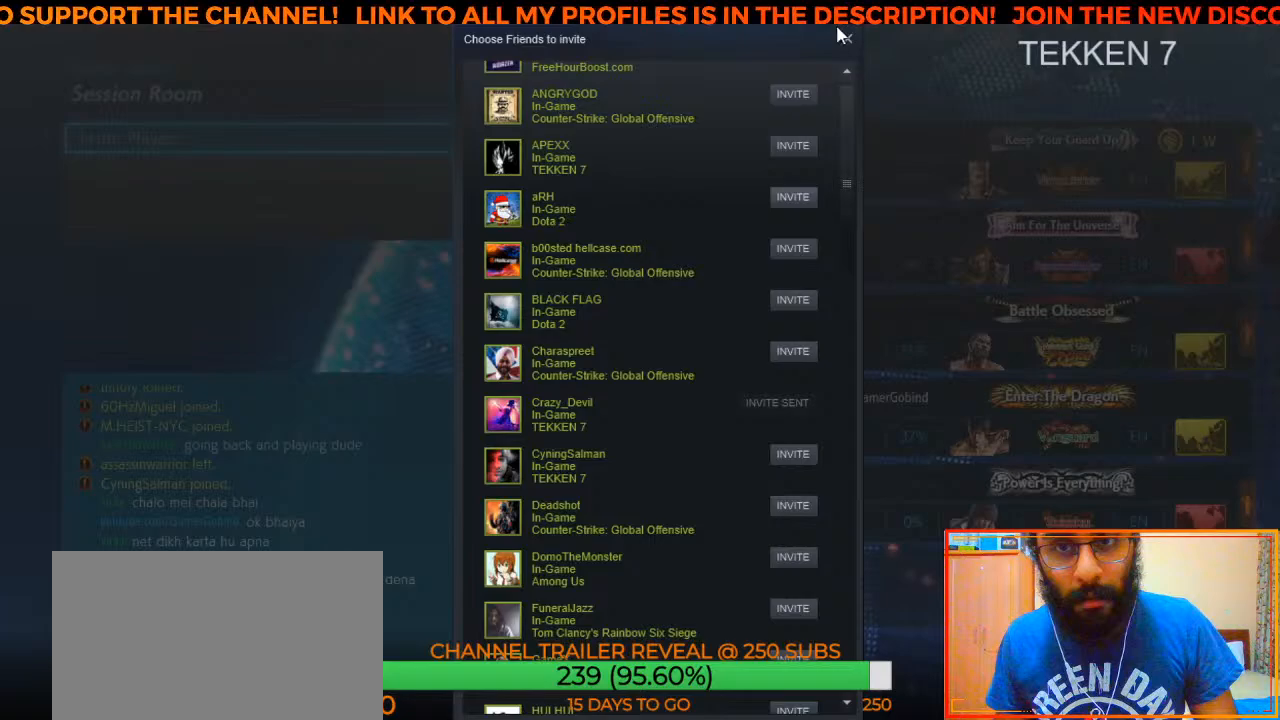
{"buttons": [], "left_stick": "center", "events": []}
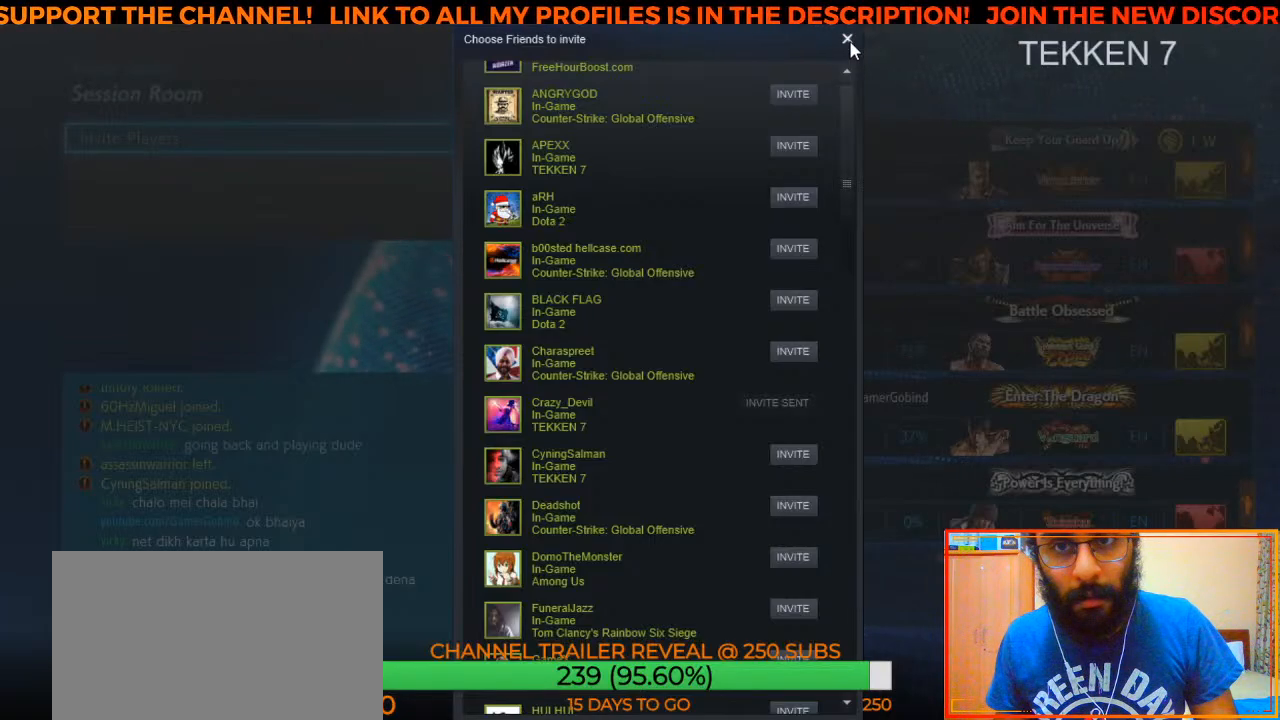
{"buttons": [], "left_stick": "center", "events": []}
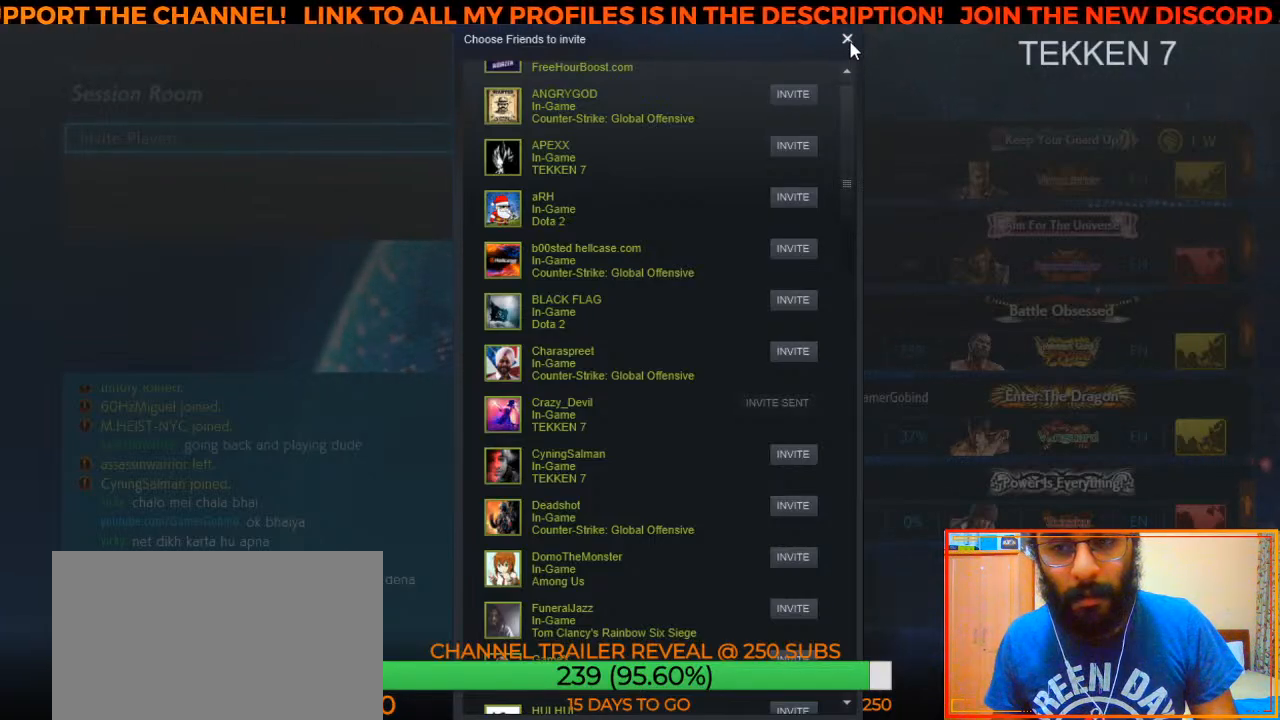
{"buttons": [], "left_stick": "center", "events": [[367, "TRIANGLE", "down"], [483, "TRIANGLE", "up"]]}
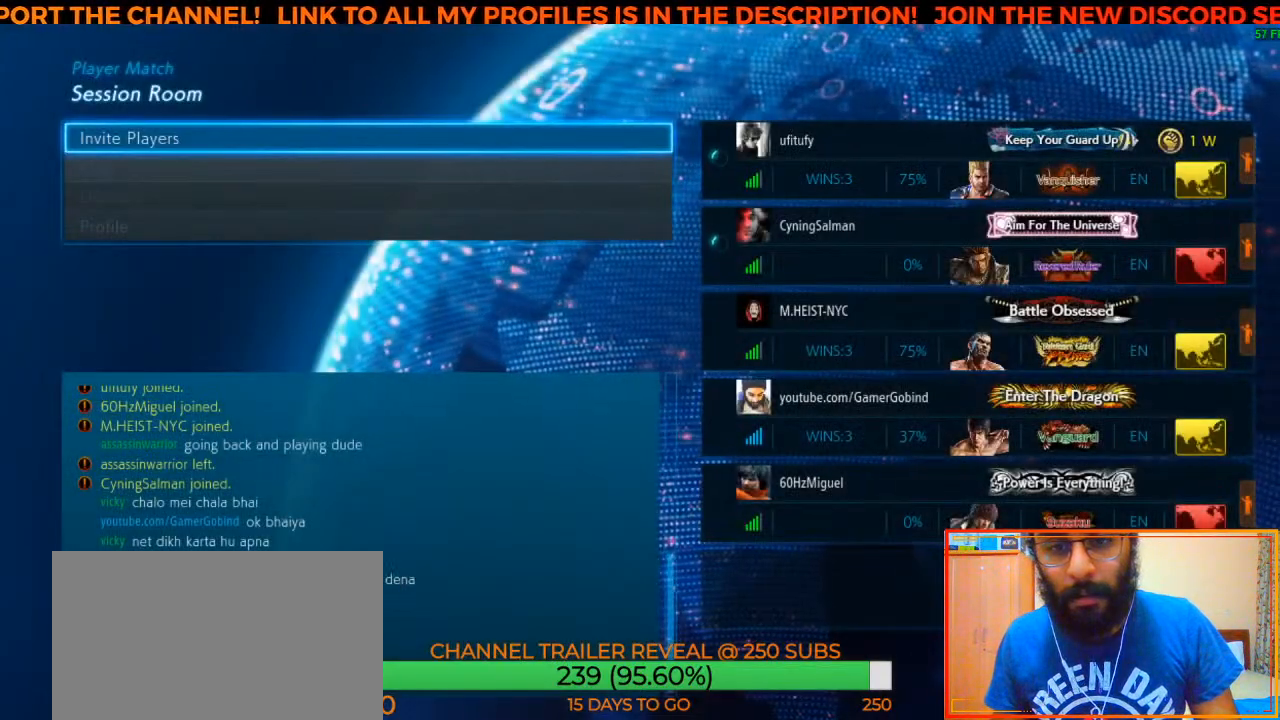
{"buttons": [], "left_stick": "center", "events": []}
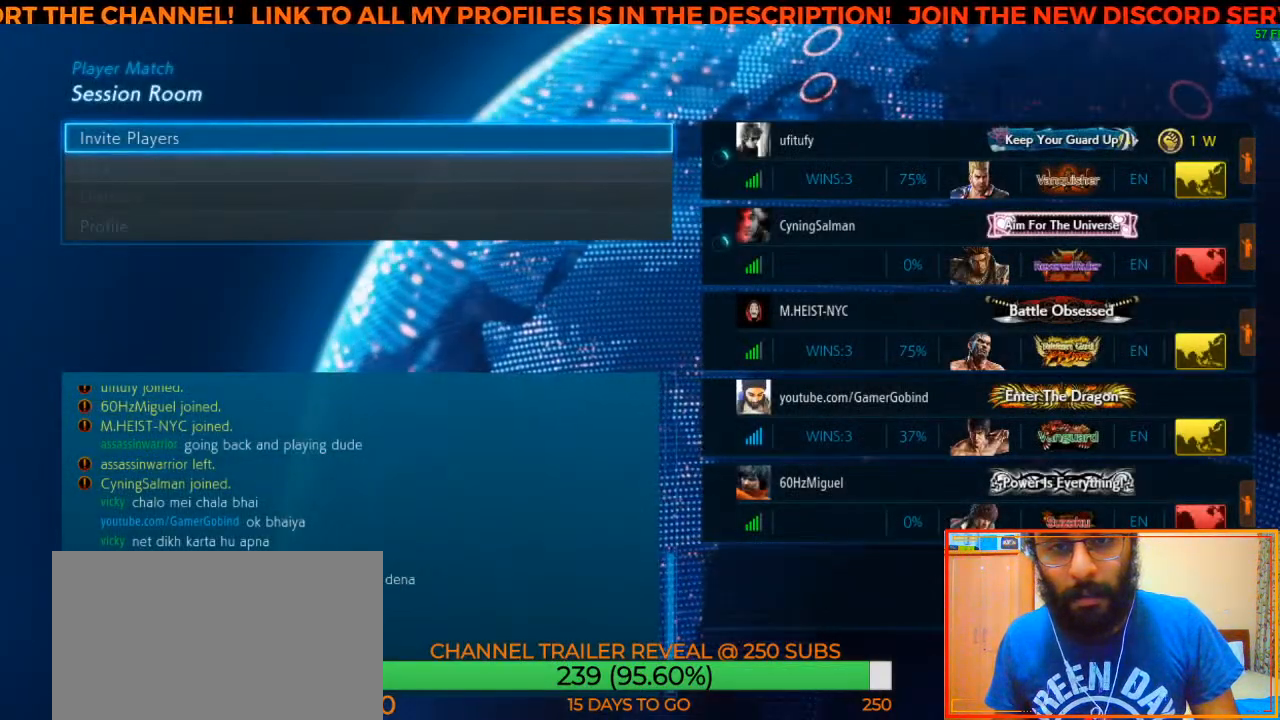
{"buttons": [], "left_stick": "center", "events": []}
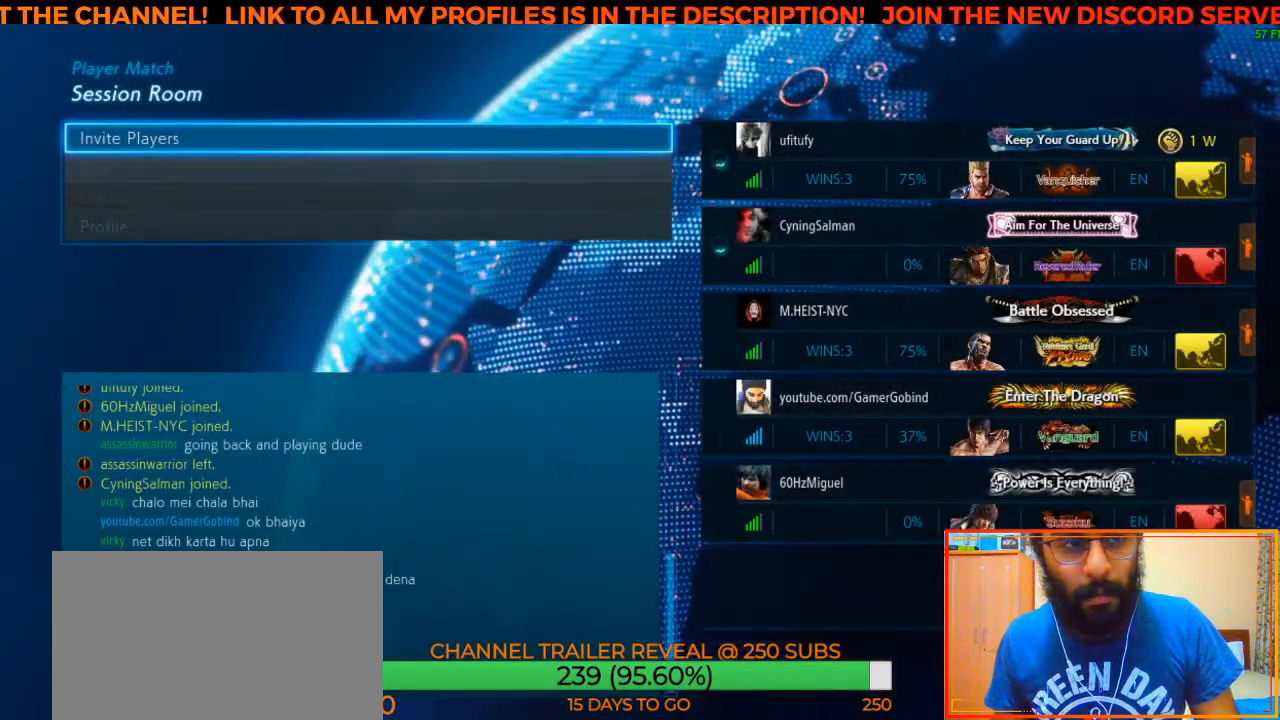
{"buttons": [], "left_stick": "center", "events": [[117, "TRIANGLE", "down"], [267, "TRIANGLE", "up"]]}